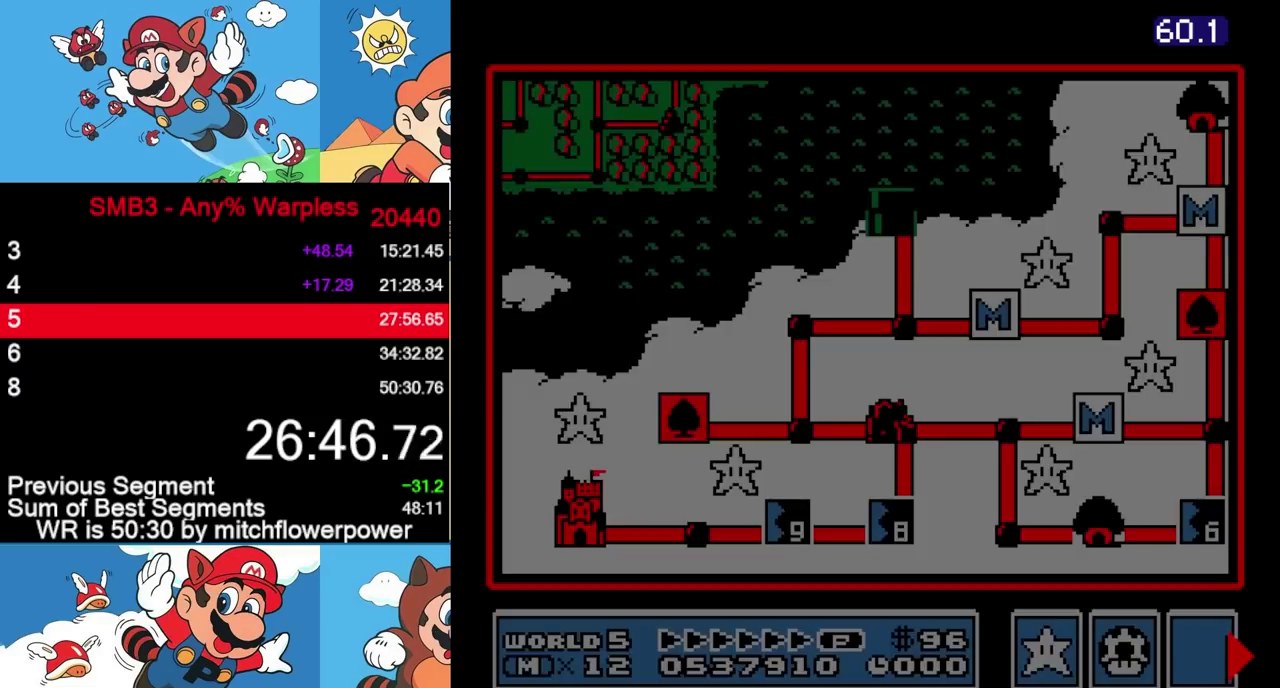
Gameplay with a controller (Nintendo layout); each line is a JSON object with the inputs held at the frame after it. "events" lists button and stick changes between this image and that frame as [ms after this image, input, new state], when the widget could be followed in between. Not read: L3 R3.
{"buttons": ["B"], "events": [[400, "B", "down"]]}
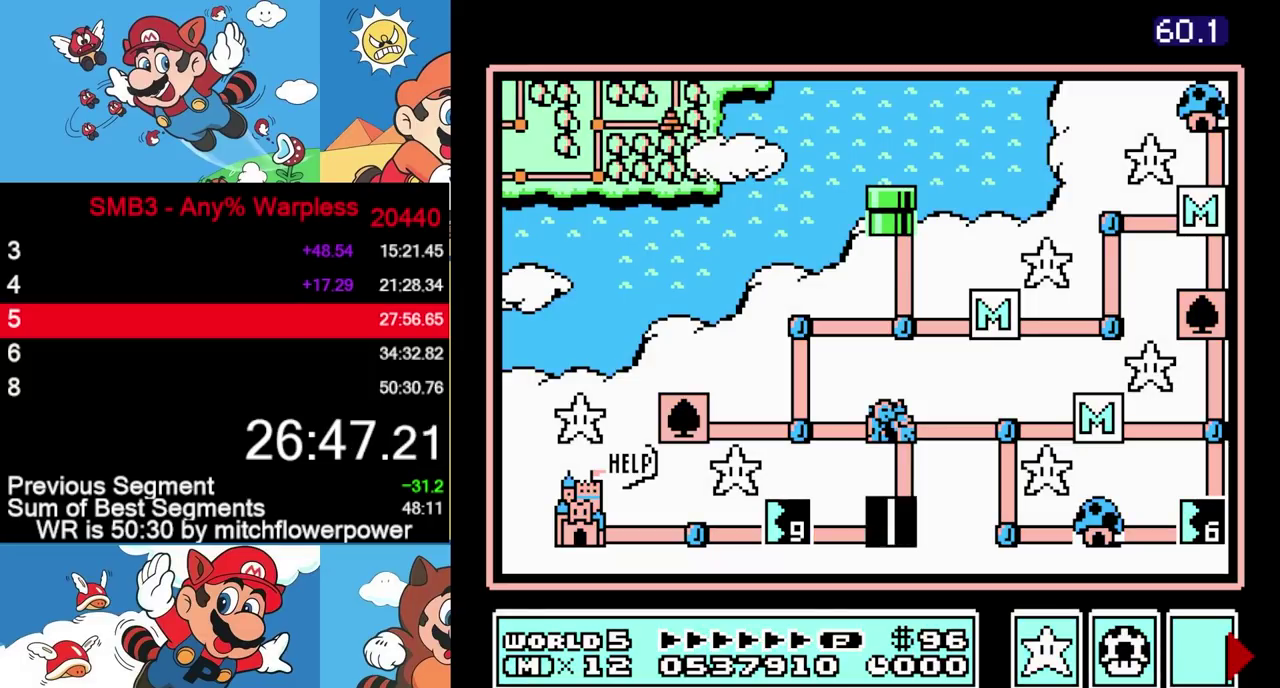
{"buttons": ["B"], "events": []}
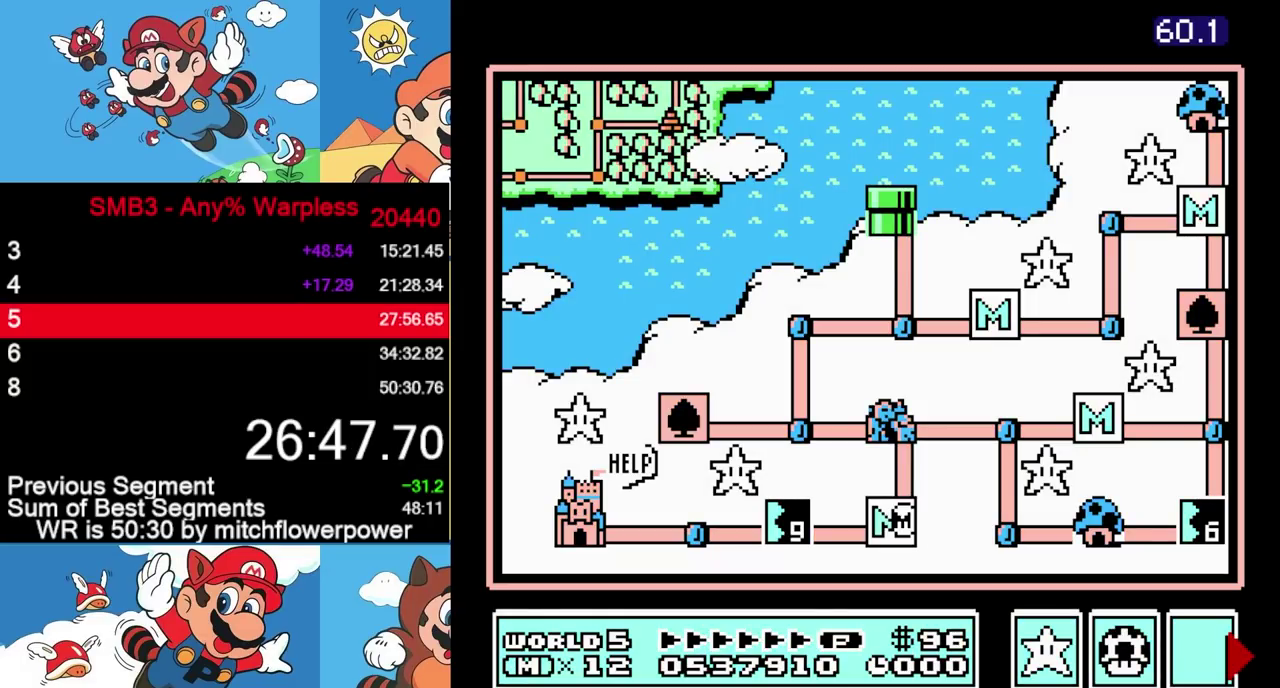
{"buttons": ["B"], "events": []}
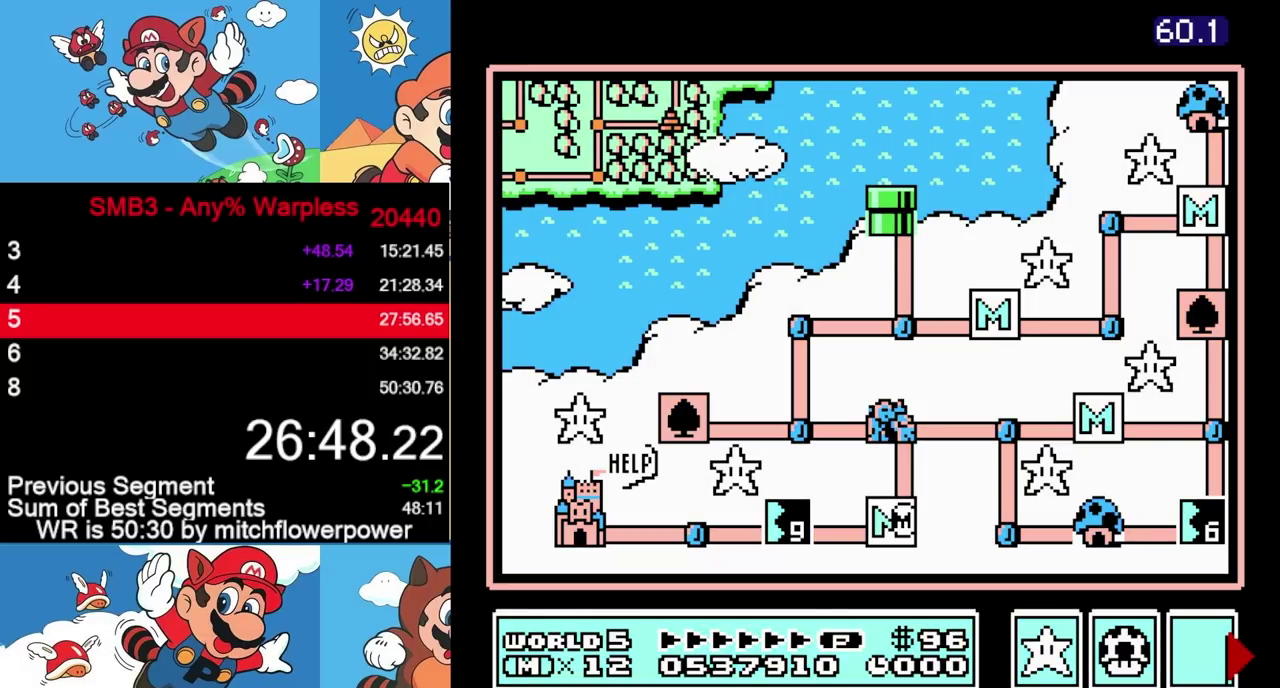
{"buttons": [], "events": [[333, "B", "up"], [383, "DPAD_LEFT", "down"], [433, "DPAD_LEFT", "up"]]}
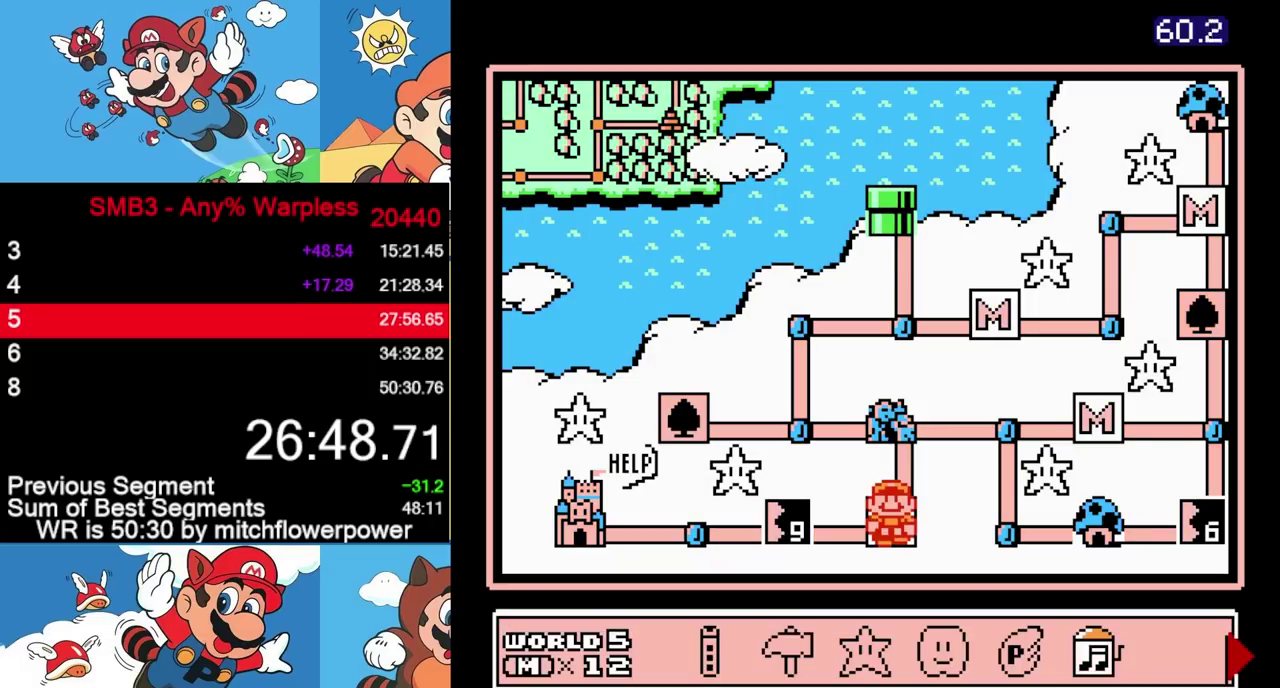
{"buttons": [], "events": [[17, "DPAD_LEFT", "down"], [83, "DPAD_LEFT", "up"], [150, "DPAD_LEFT", "down"], [233, "DPAD_LEFT", "up"], [250, "A", "down"], [317, "A", "up"], [367, "DPAD_LEFT", "down"], [467, "DPAD_LEFT", "up"]]}
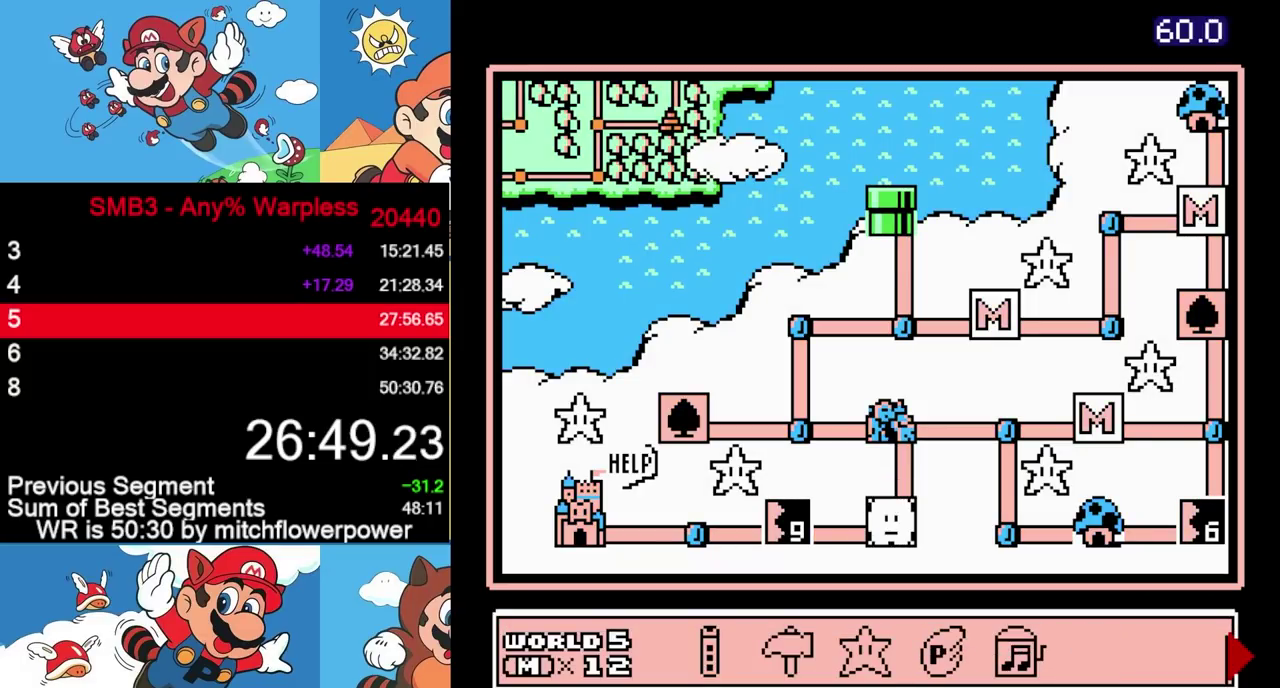
{"buttons": ["DPAD_LEFT"], "events": [[50, "DPAD_LEFT", "down"], [167, "DPAD_LEFT", "up"], [350, "DPAD_LEFT", "down"]]}
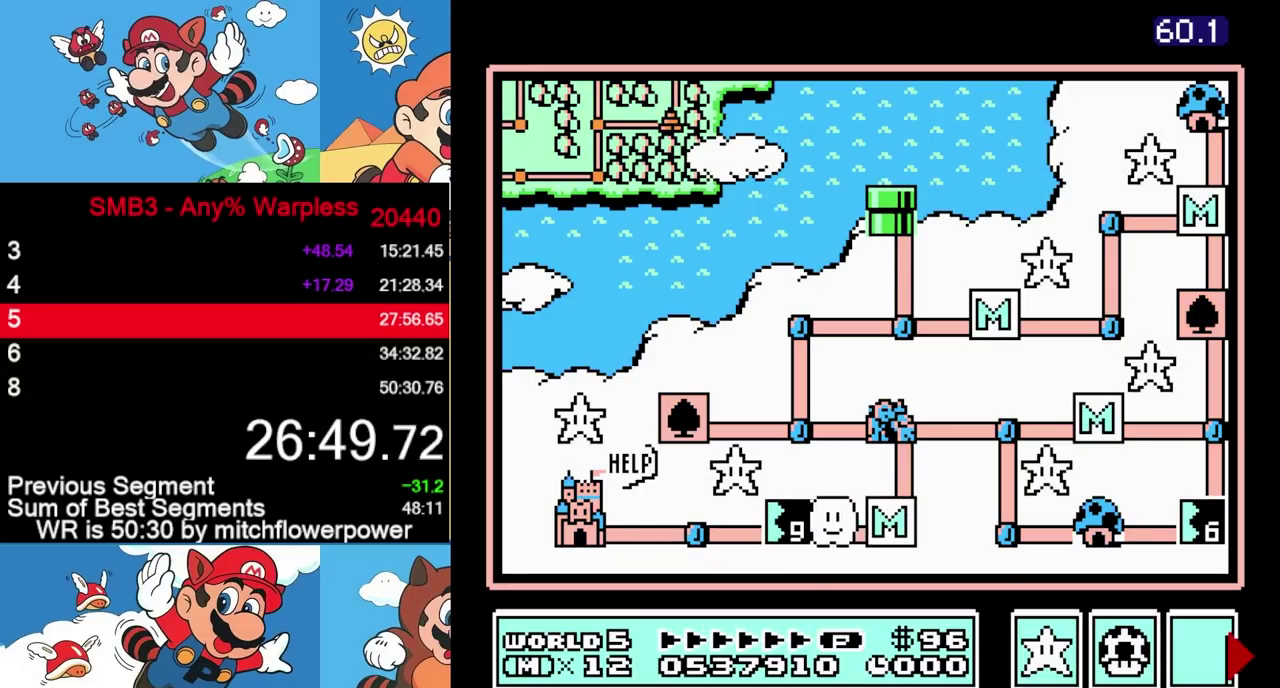
{"buttons": ["DPAD_LEFT"], "events": [[50, "DPAD_LEFT", "up"], [150, "DPAD_LEFT", "down"], [367, "DPAD_LEFT", "up"], [450, "DPAD_LEFT", "down"]]}
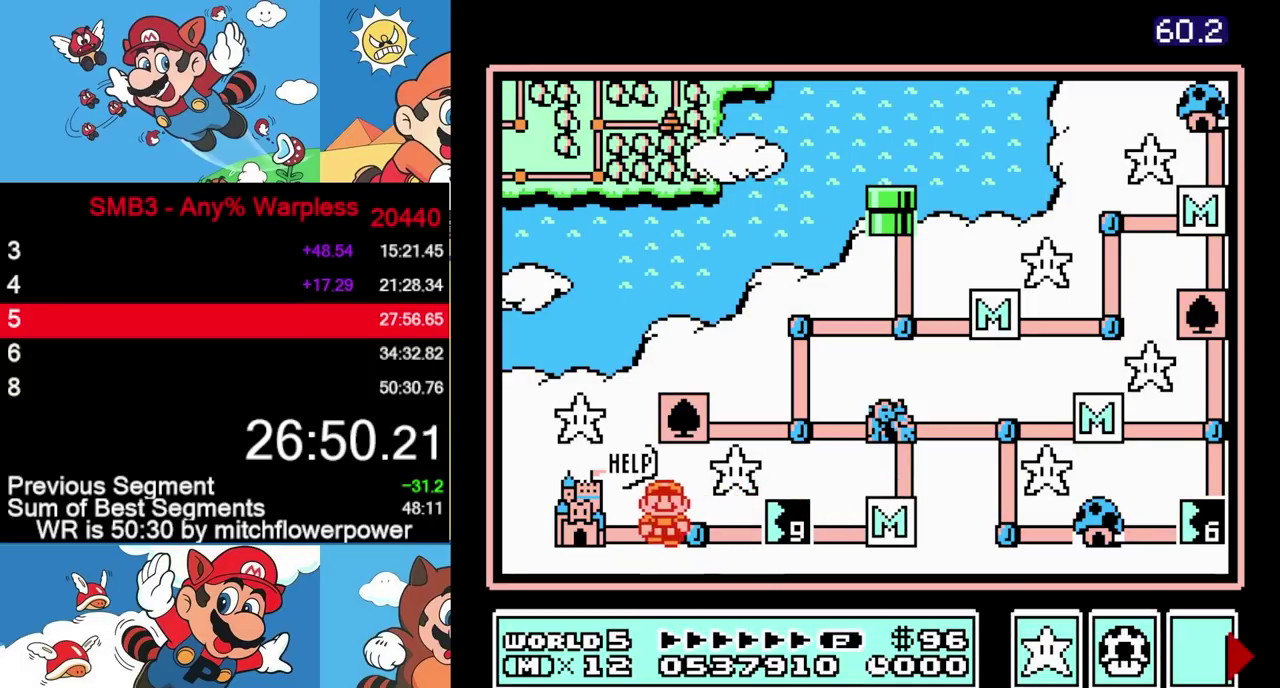
{"buttons": ["A"], "events": [[133, "DPAD_UP", "down"], [183, "DPAD_UP", "up"], [200, "DPAD_LEFT", "up"], [267, "A", "down"]]}
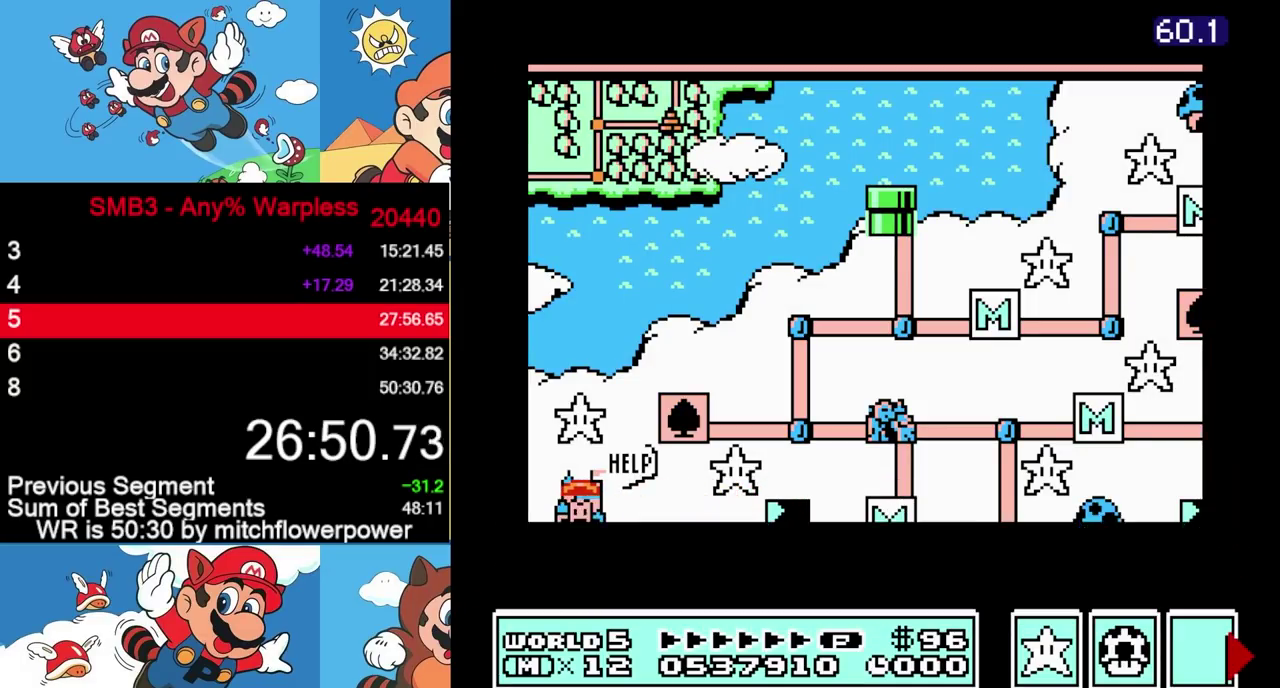
{"buttons": [], "events": [[83, "A", "up"]]}
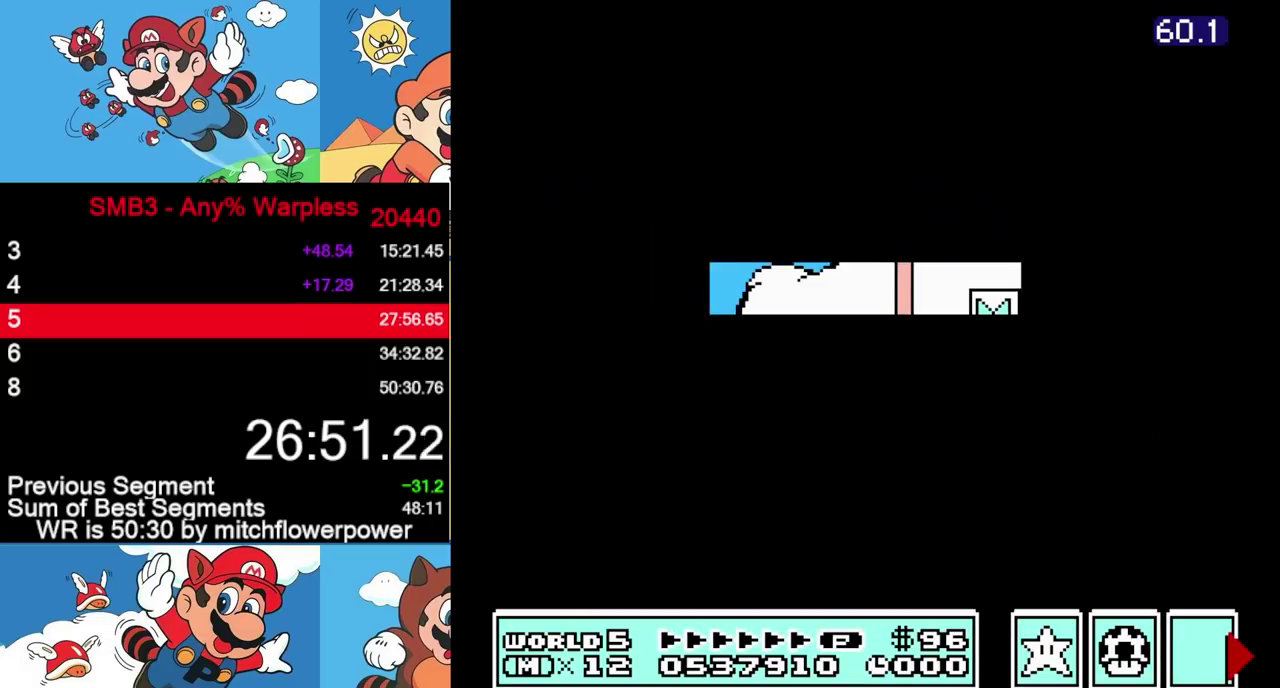
{"buttons": []}
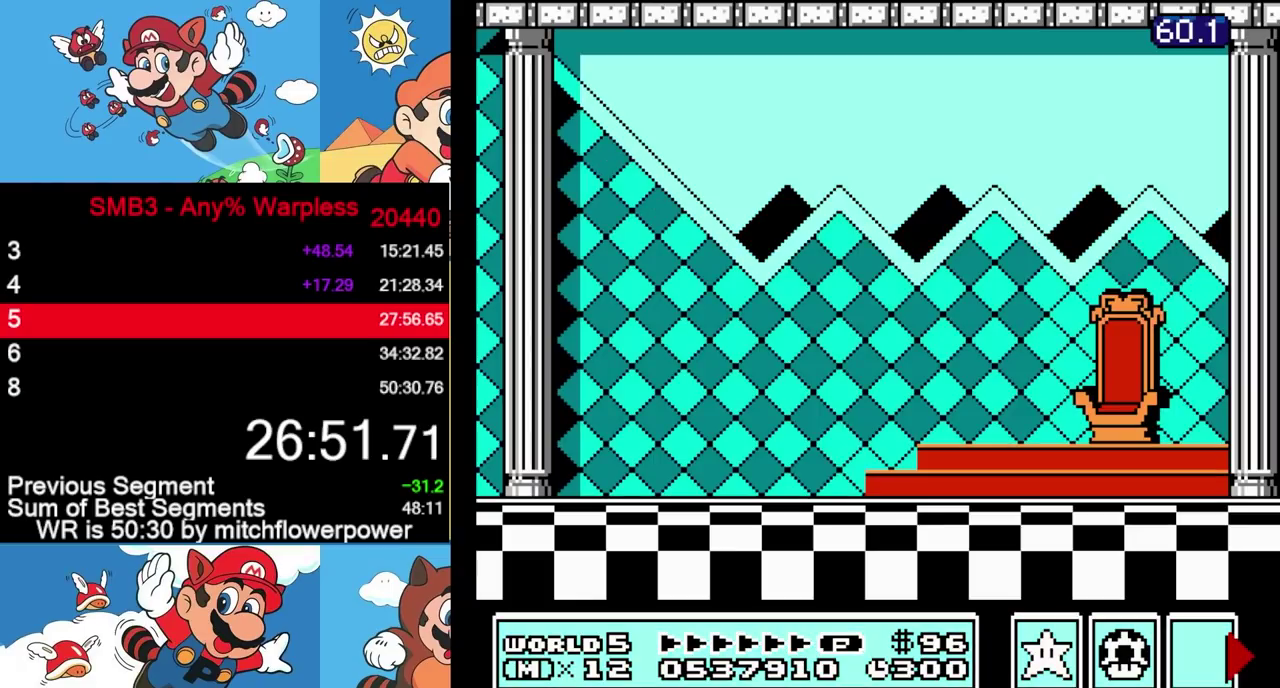
{"buttons": [], "events": [[83, "A", "down"], [83, "B", "down"], [433, "B", "up"], [450, "A", "up"]]}
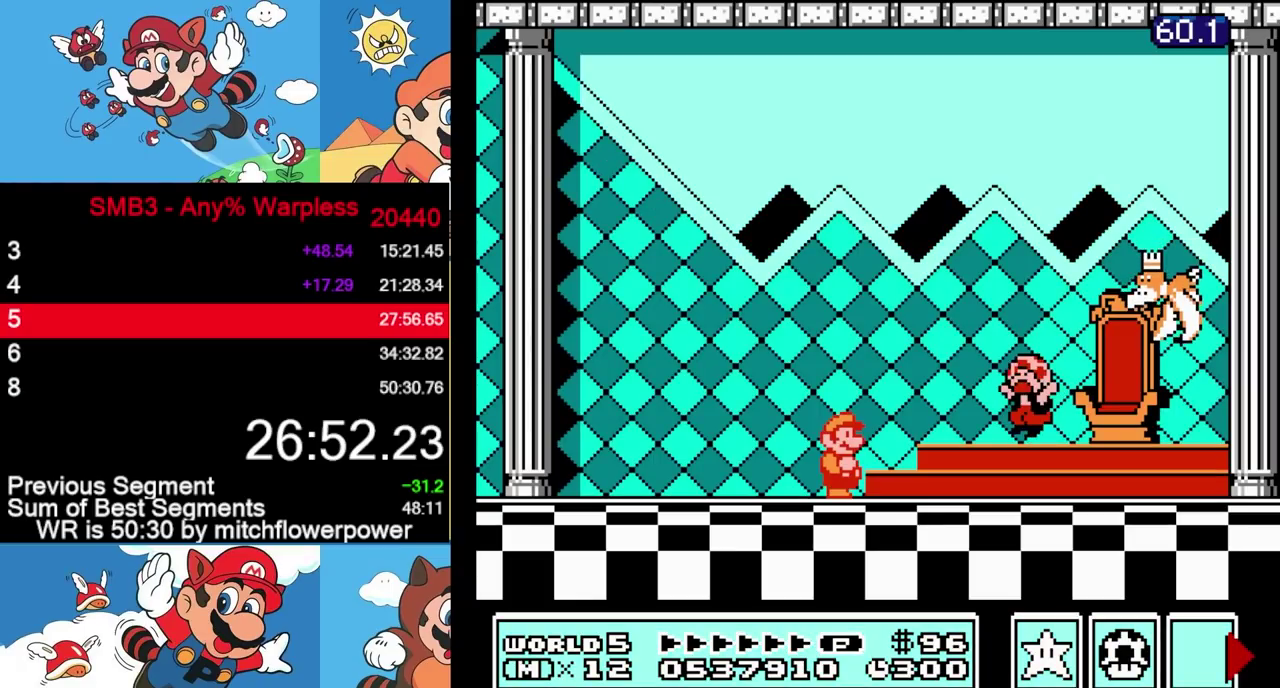
{"buttons": [], "events": []}
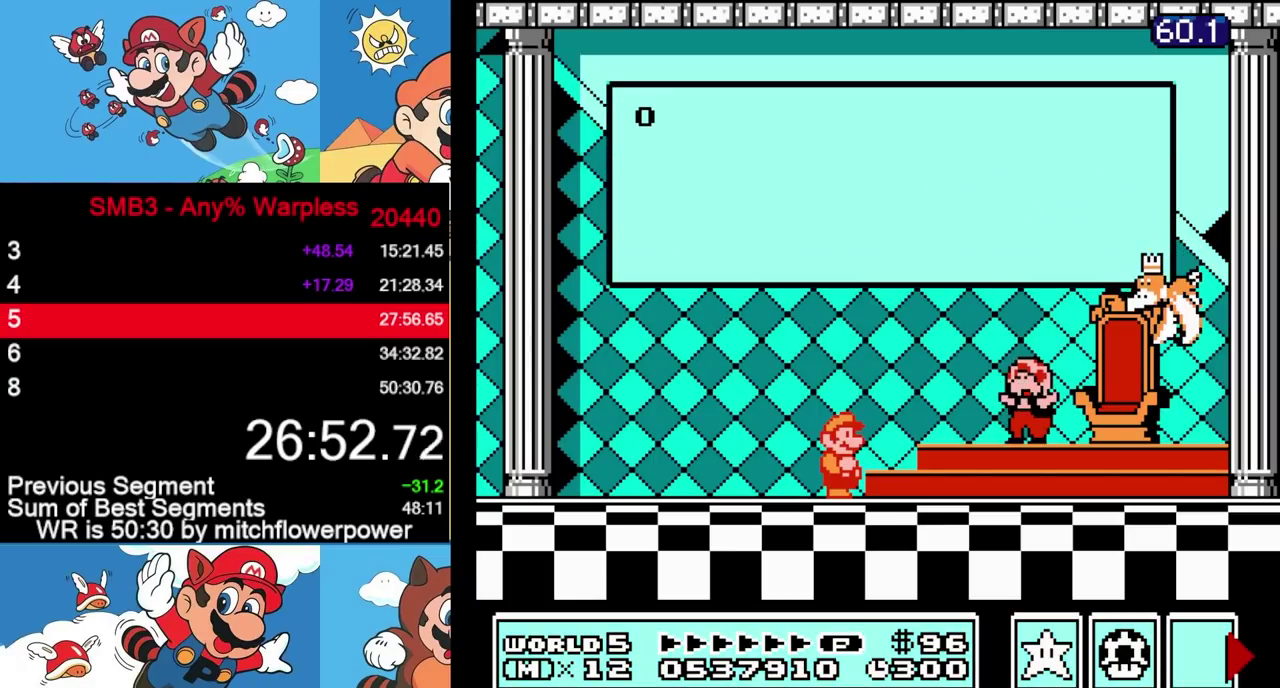
{"buttons": [], "events": []}
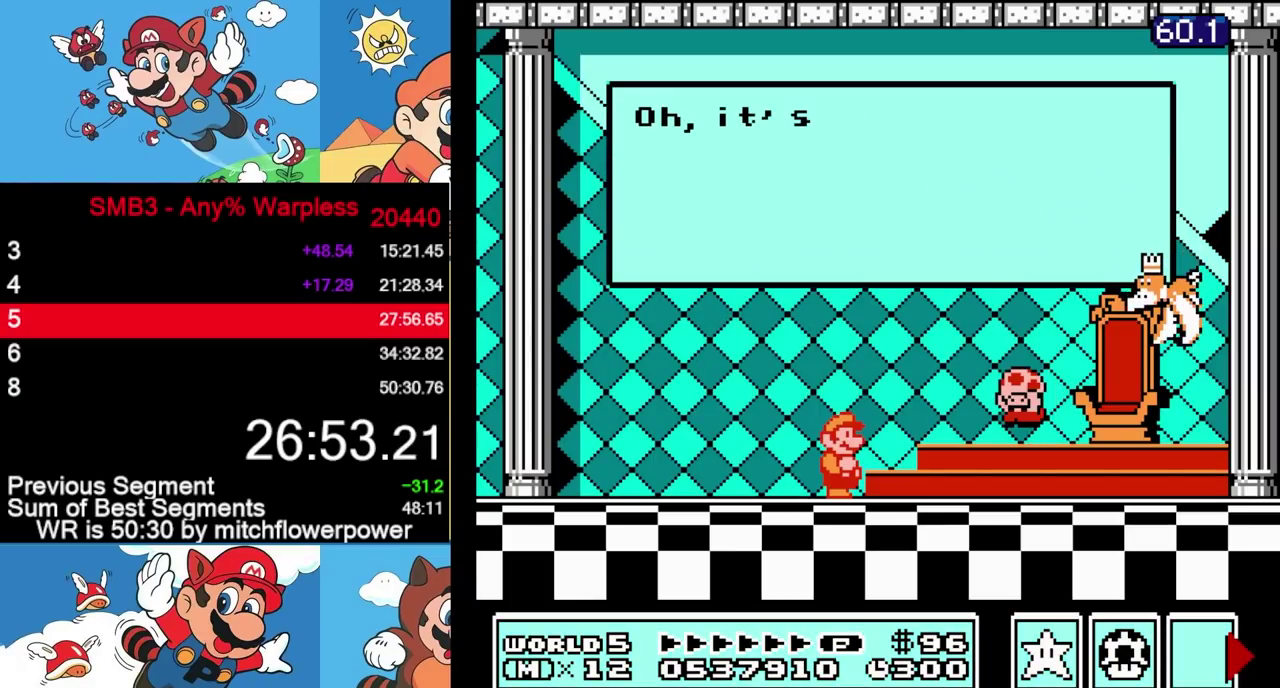
{"buttons": [], "events": []}
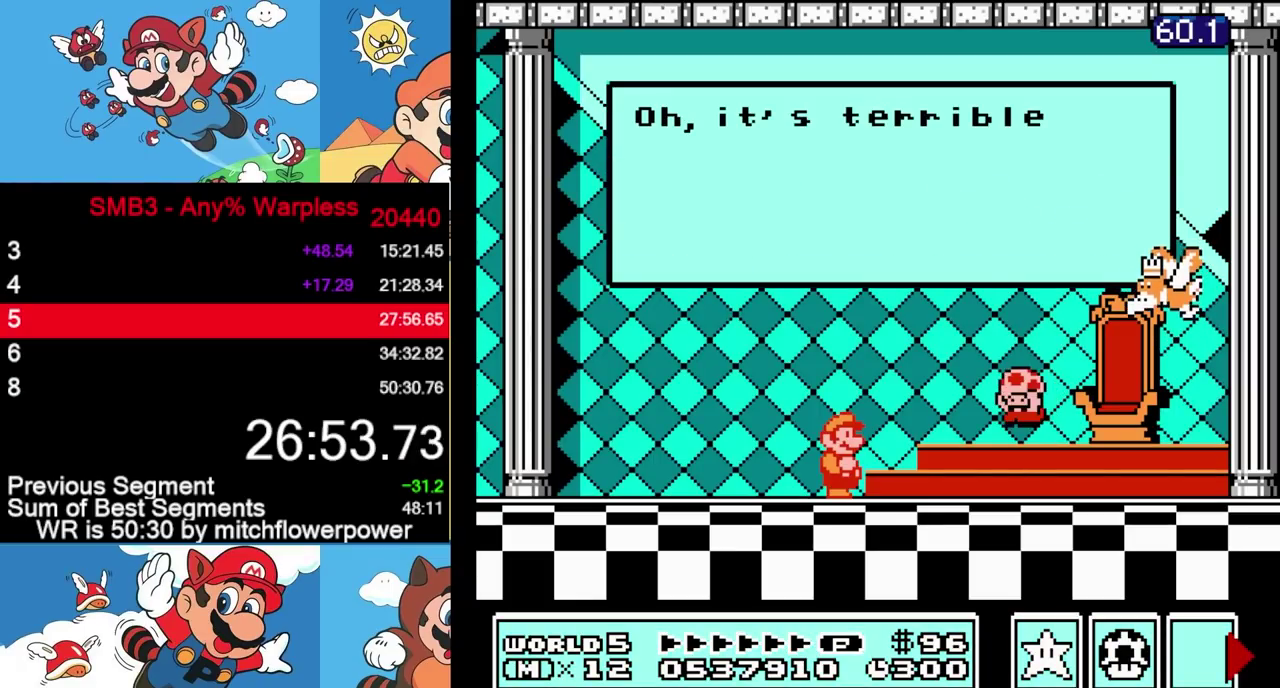
{"buttons": [], "events": []}
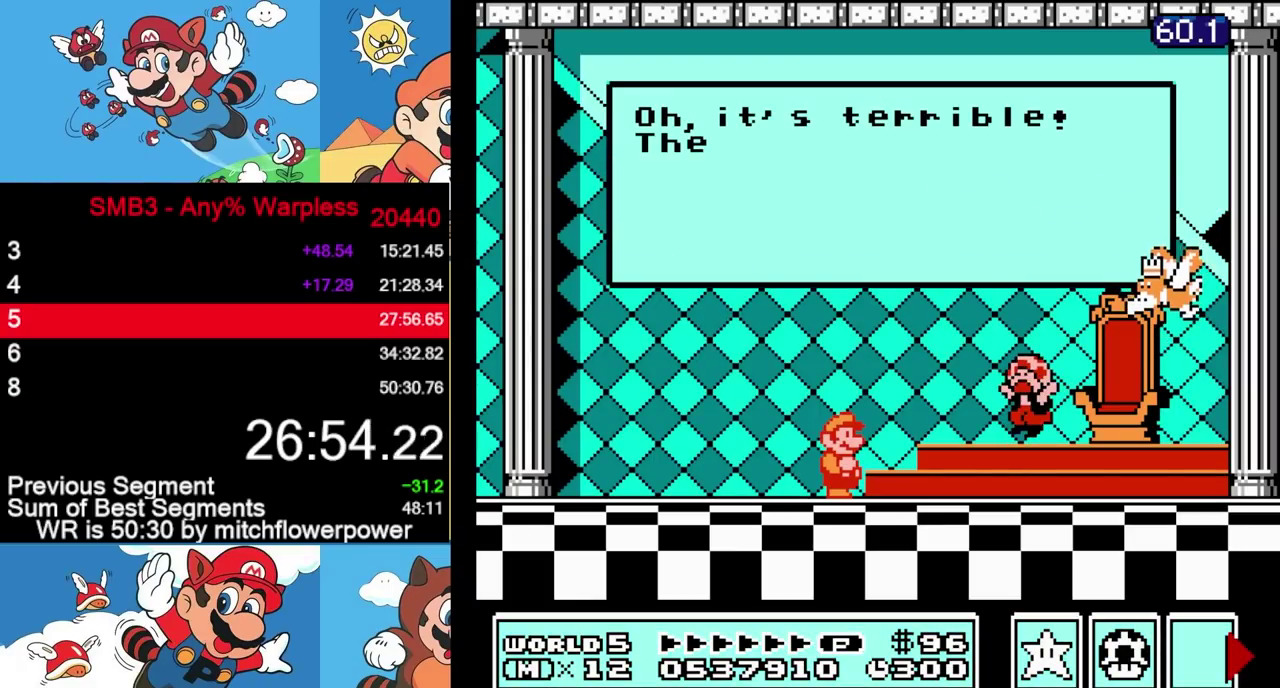
{"buttons": [], "events": []}
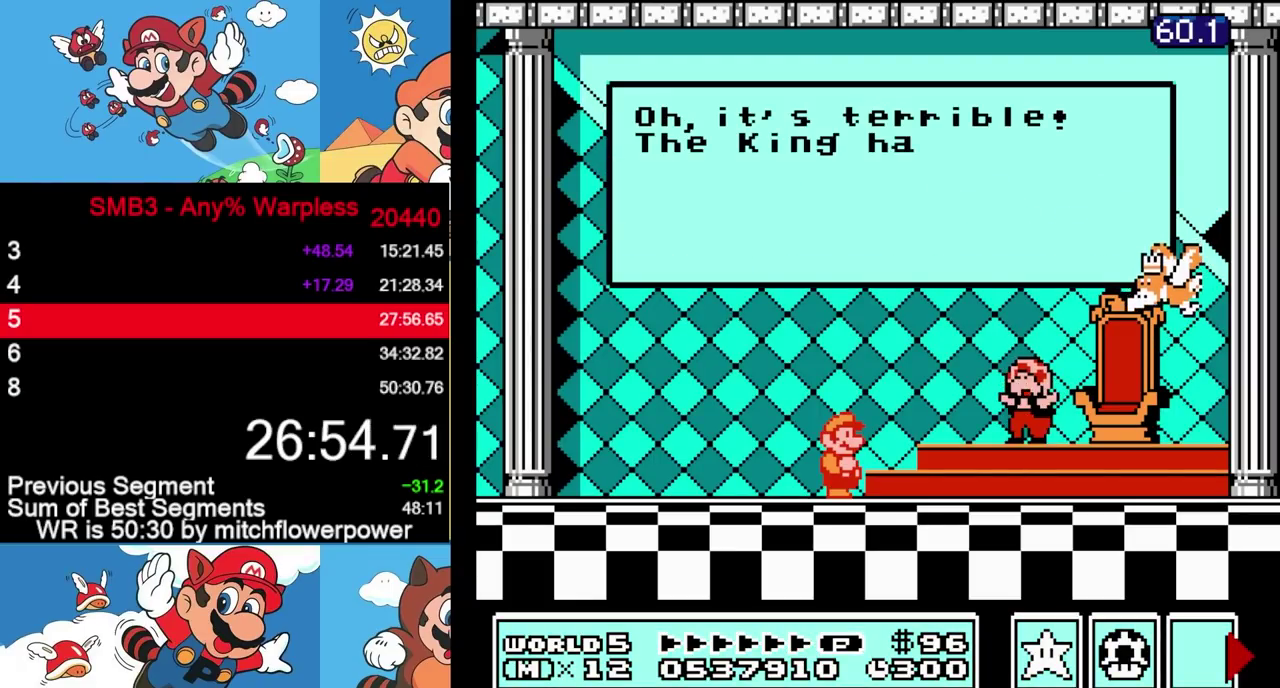
{"buttons": [], "events": []}
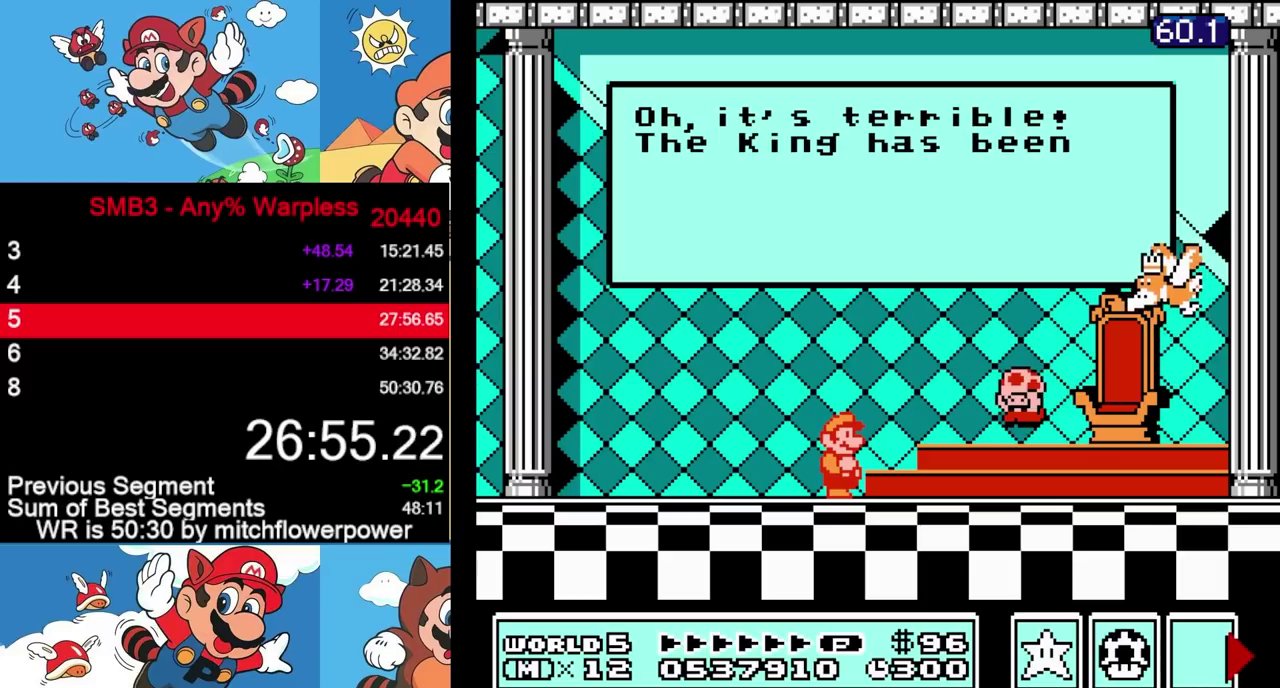
{"buttons": [], "events": []}
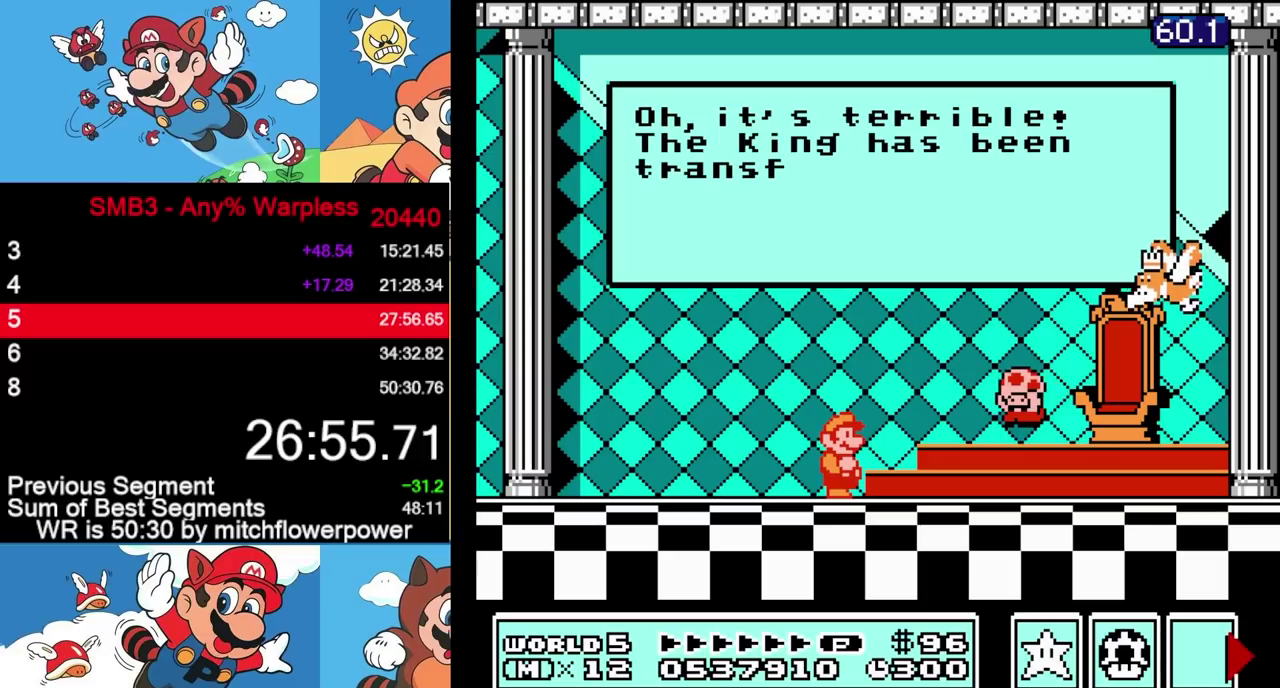
{"buttons": ["A"], "events": [[117, "A", "down"], [183, "A", "up"], [283, "A", "down"]]}
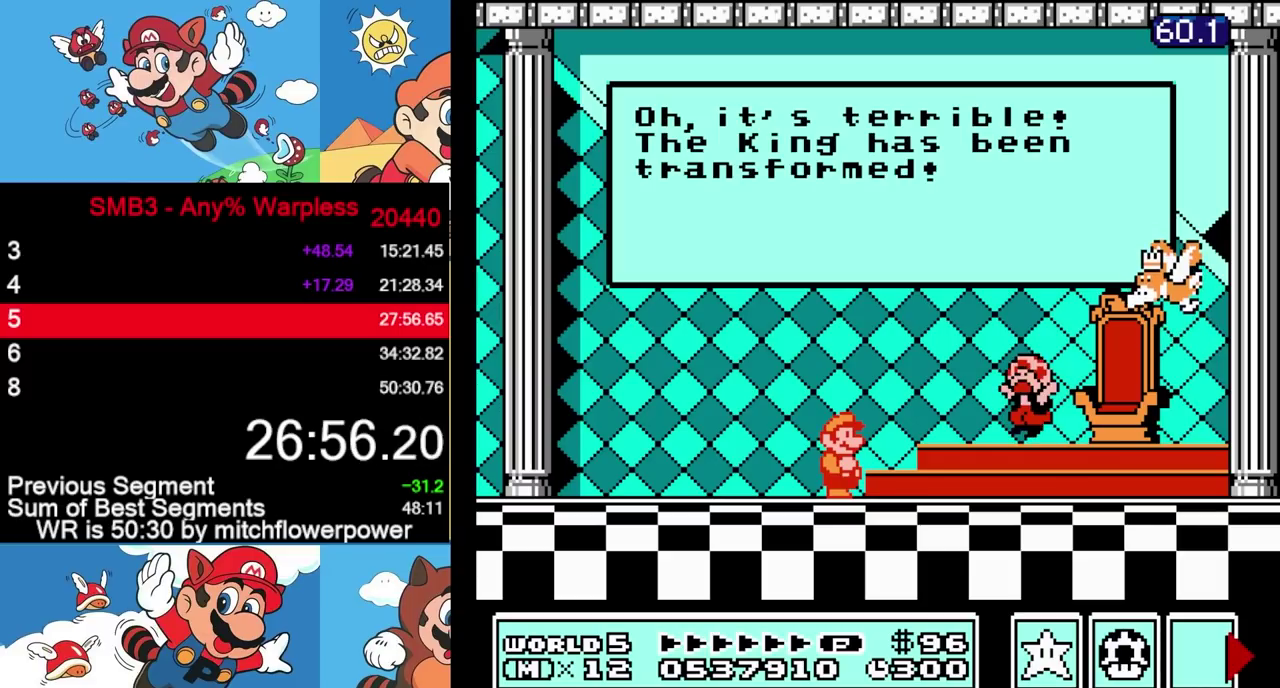
{"buttons": [], "events": [[83, "A", "up"], [100, "B", "down"], [117, "B", "up"], [150, "A", "down"], [200, "A", "up"], [283, "A", "down"], [367, "A", "up"], [383, "A", "down"], [417, "A", "up"], [467, "A", "down"], [500, "A", "up"]]}
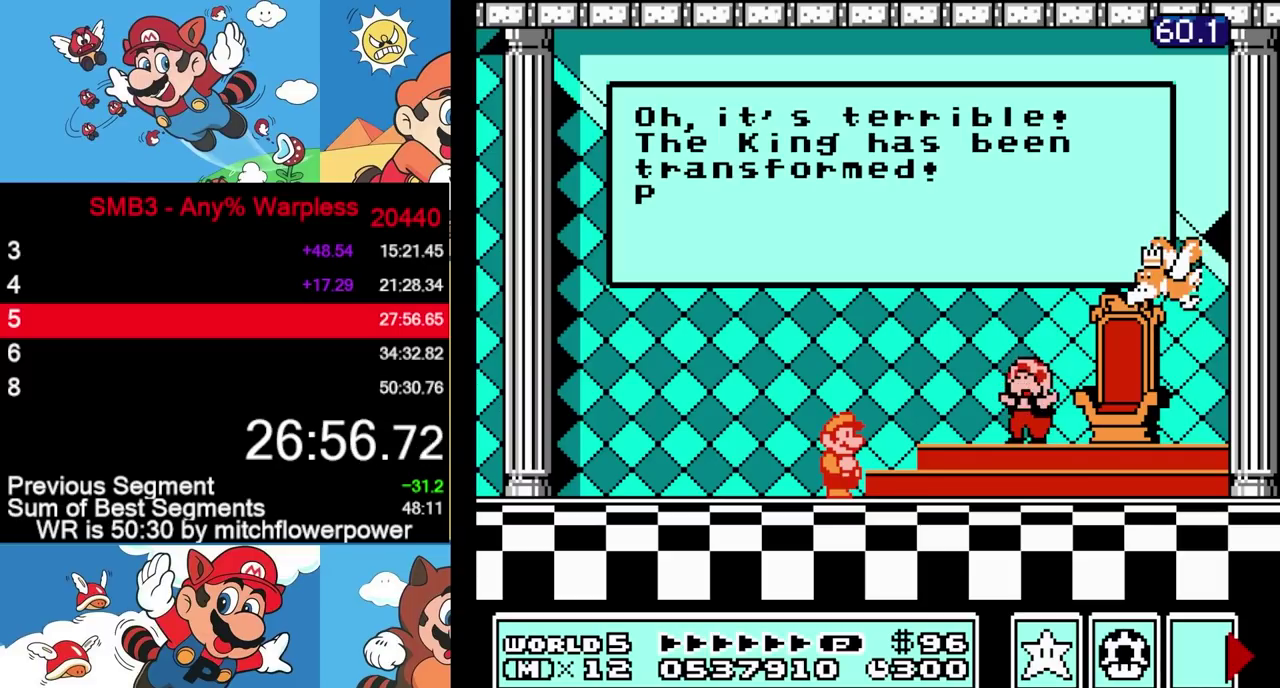
{"buttons": ["A"], "events": [[17, "A", "down"], [67, "A", "up"], [100, "A", "down"], [117, "A", "up"], [150, "A", "down"], [217, "A", "up"], [233, "A", "down"], [250, "A", "up"], [283, "A", "down"], [350, "A", "up"], [367, "A", "down"], [400, "A", "up"], [417, "A", "down"], [467, "A", "up"], [500, "A", "down"]]}
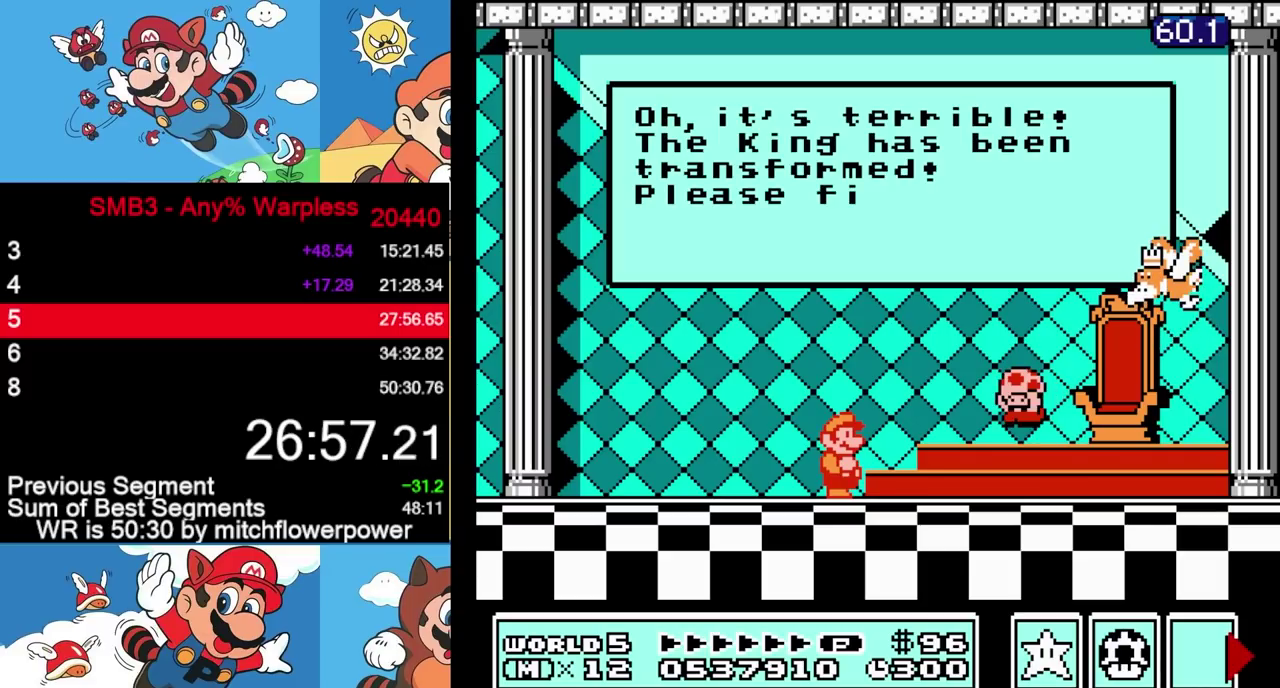
{"buttons": ["A"], "events": []}
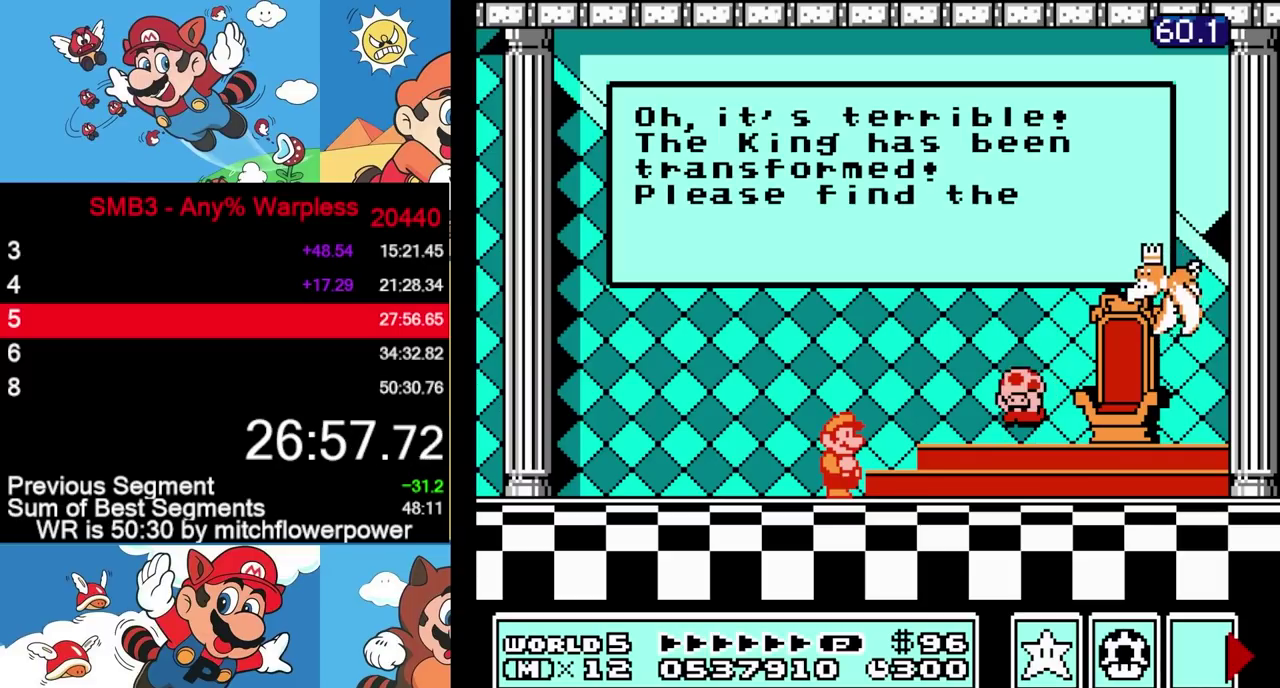
{"buttons": [], "events": [[67, "A", "up"], [100, "A", "down"], [167, "A", "up"], [183, "A", "down"], [217, "A", "up"], [250, "A", "down"], [283, "A", "up"], [317, "A", "down"], [350, "A", "up"], [383, "A", "down"], [483, "A", "up"]]}